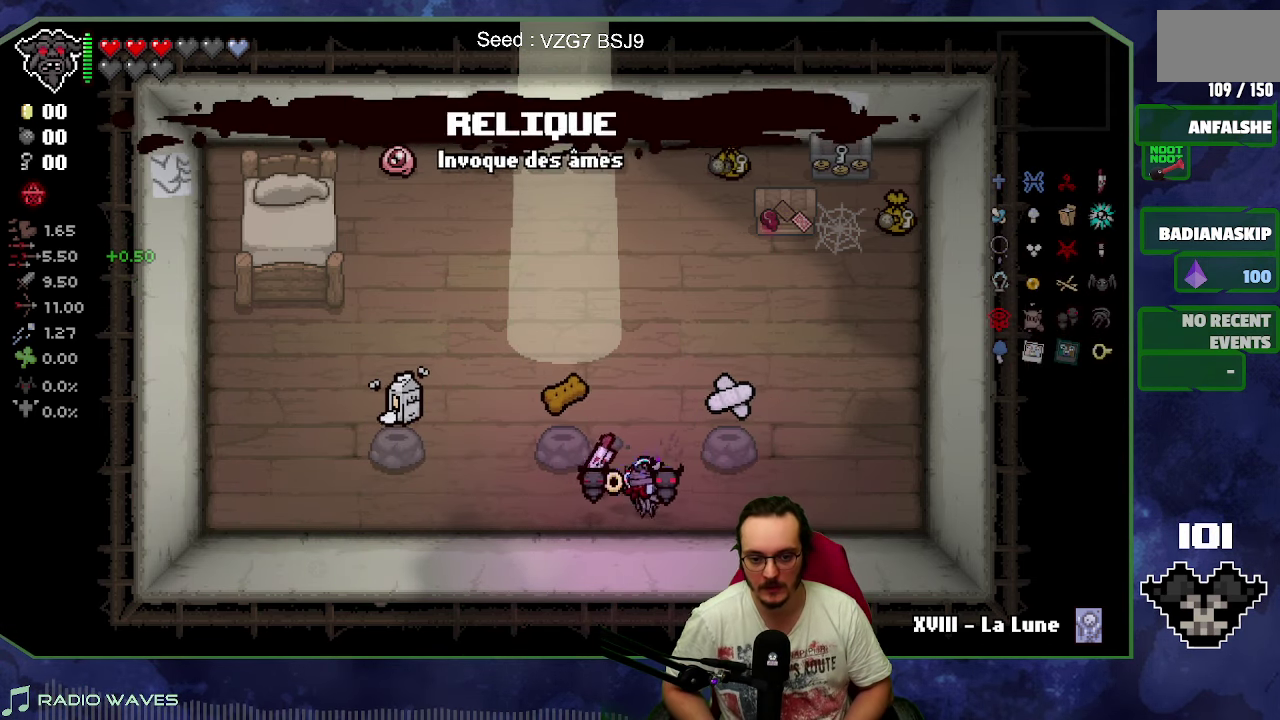
Gameplay with a controller (Xbox layout); each line is a JSON object with the inputs held at the frame after it. "events" lists button and stick changes between this image and that frame as [ms after this image, input, new state], when the widget could be followed in between. Not read: L3 R3 right_stick.
{"buttons": [], "left_stick": "down-left", "events": [[183, "left_stick", "right"], [300, "left_stick", "down"], [383, "left_stick", "down-left"]]}
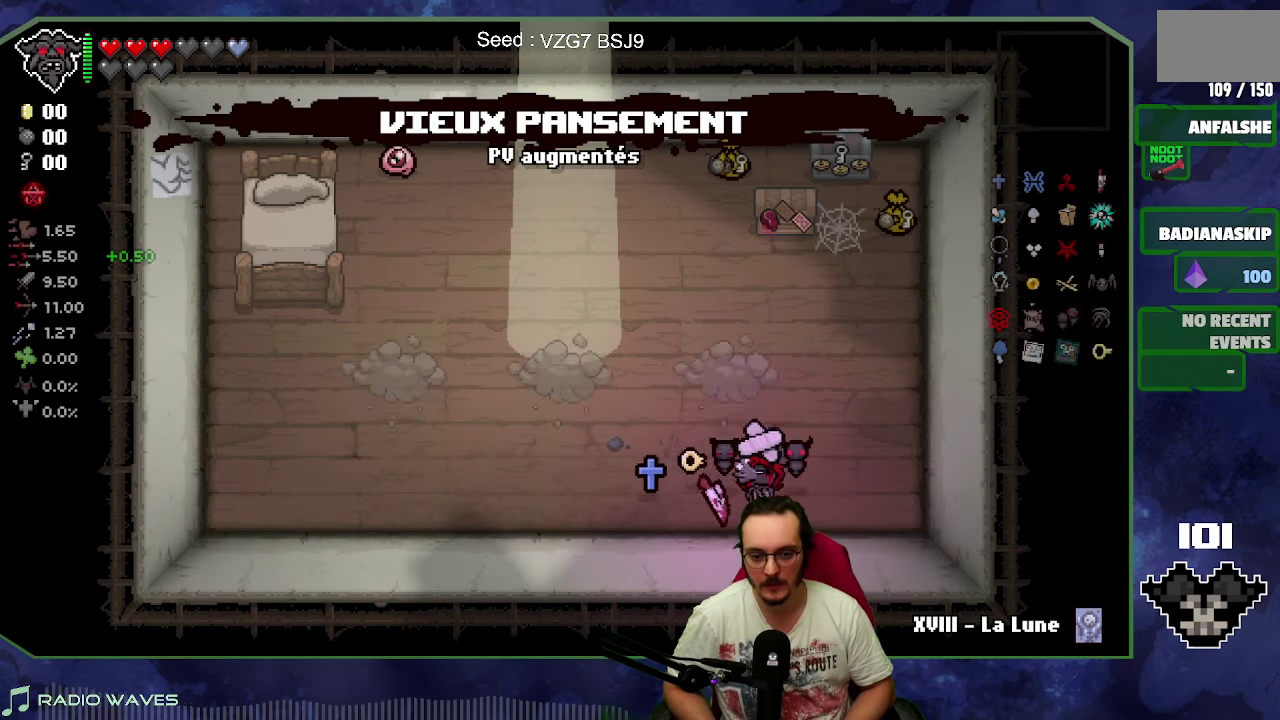
{"buttons": [], "left_stick": "center", "events": [[150, "left_stick", "left"], [233, "left_stick", "center"]]}
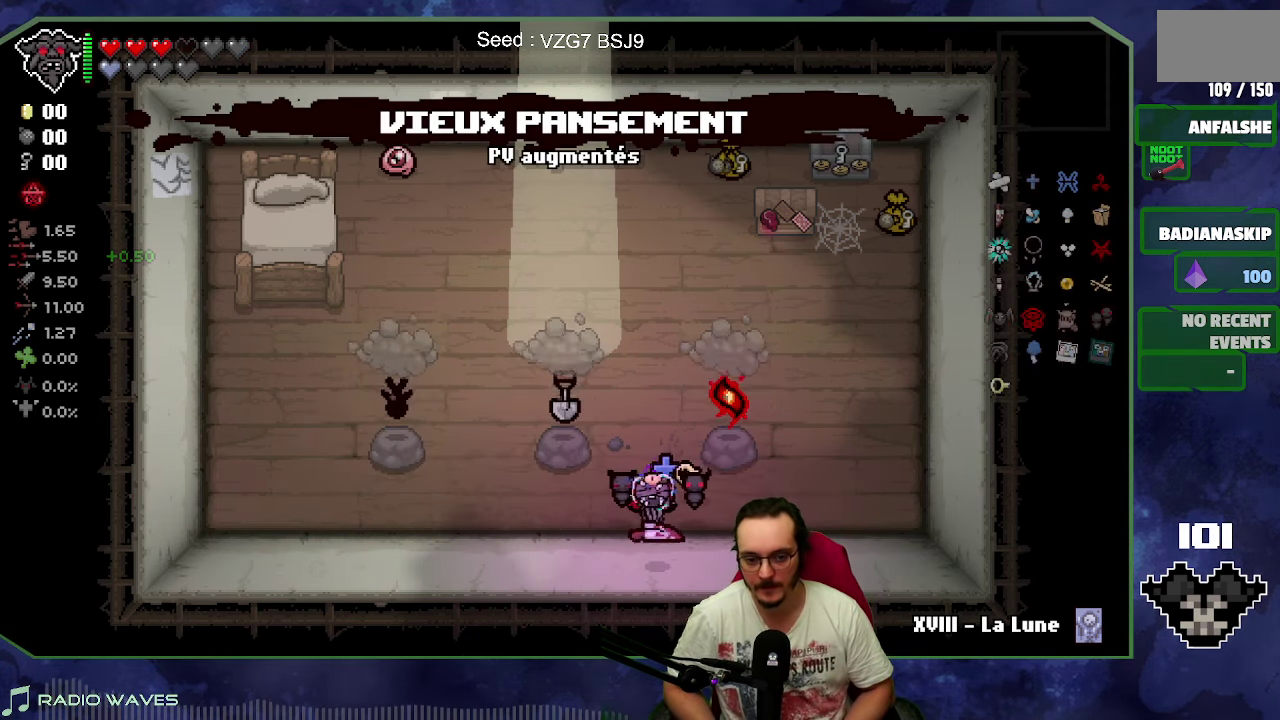
{"buttons": [], "left_stick": "left", "events": [[483, "left_stick", "left"]]}
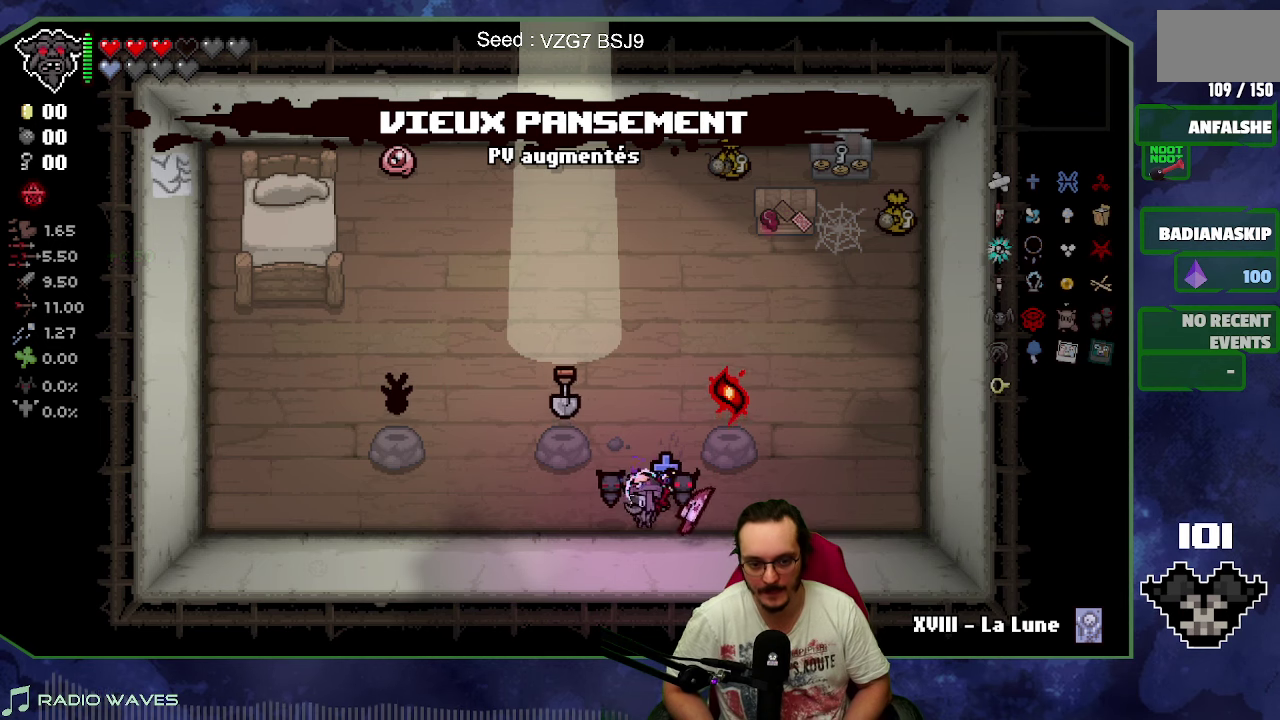
{"buttons": [], "left_stick": "right", "events": [[233, "left_stick", "center"], [417, "left_stick", "right"]]}
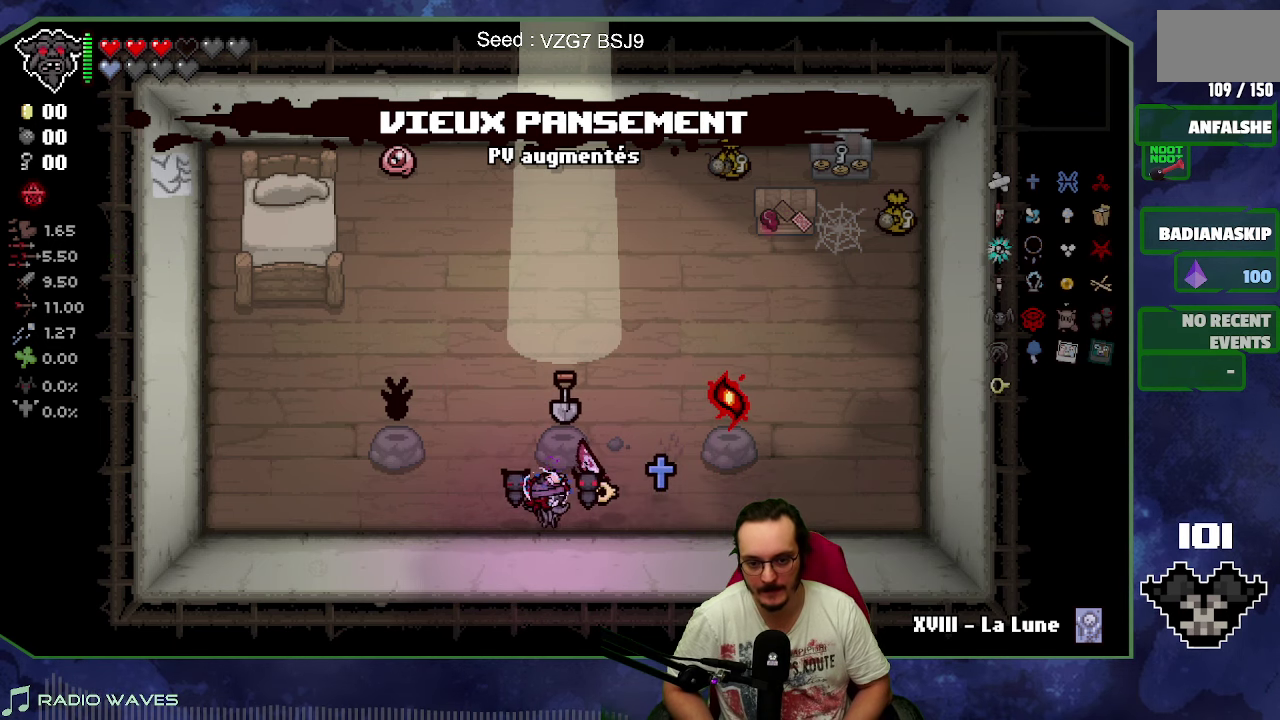
{"buttons": [], "left_stick": "down-right", "events": [[200, "left_stick", "up-right"], [417, "left_stick", "right"], [500, "left_stick", "down-right"]]}
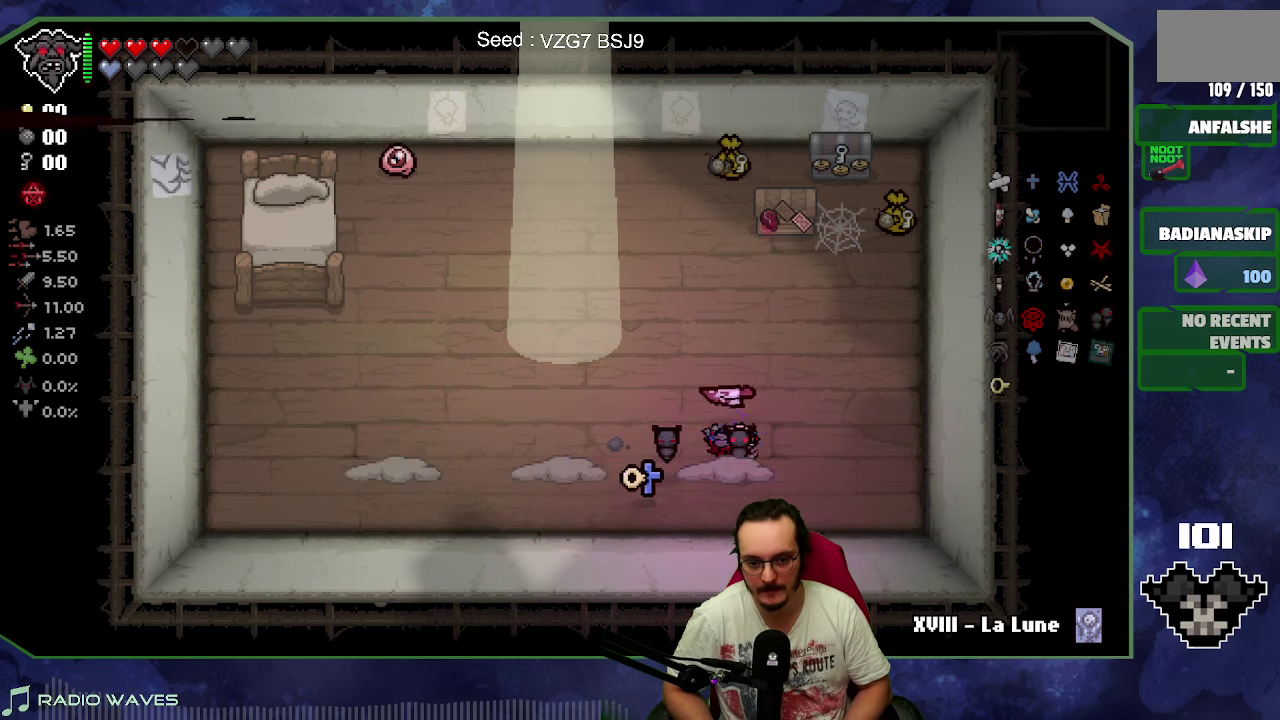
{"buttons": [], "left_stick": "left", "events": [[83, "left_stick", "down-left"], [333, "left_stick", "left"]]}
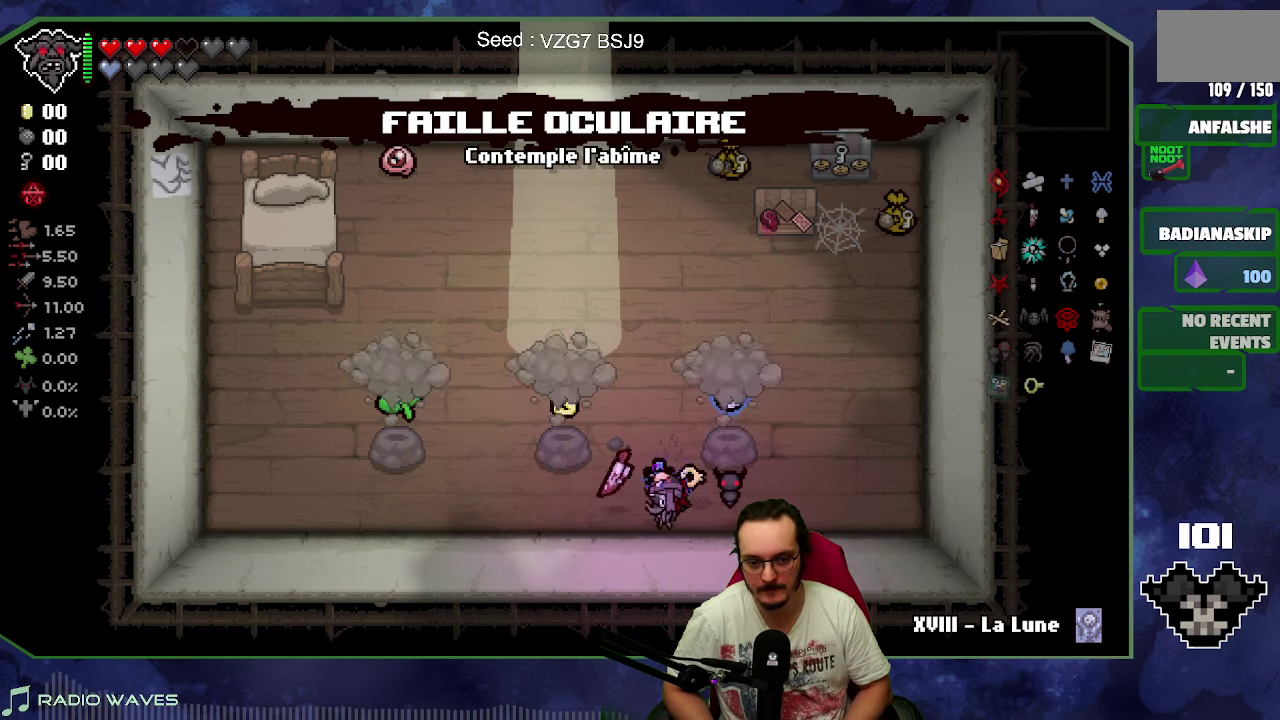
{"buttons": [], "left_stick": "center", "events": [[83, "left_stick", "center"]]}
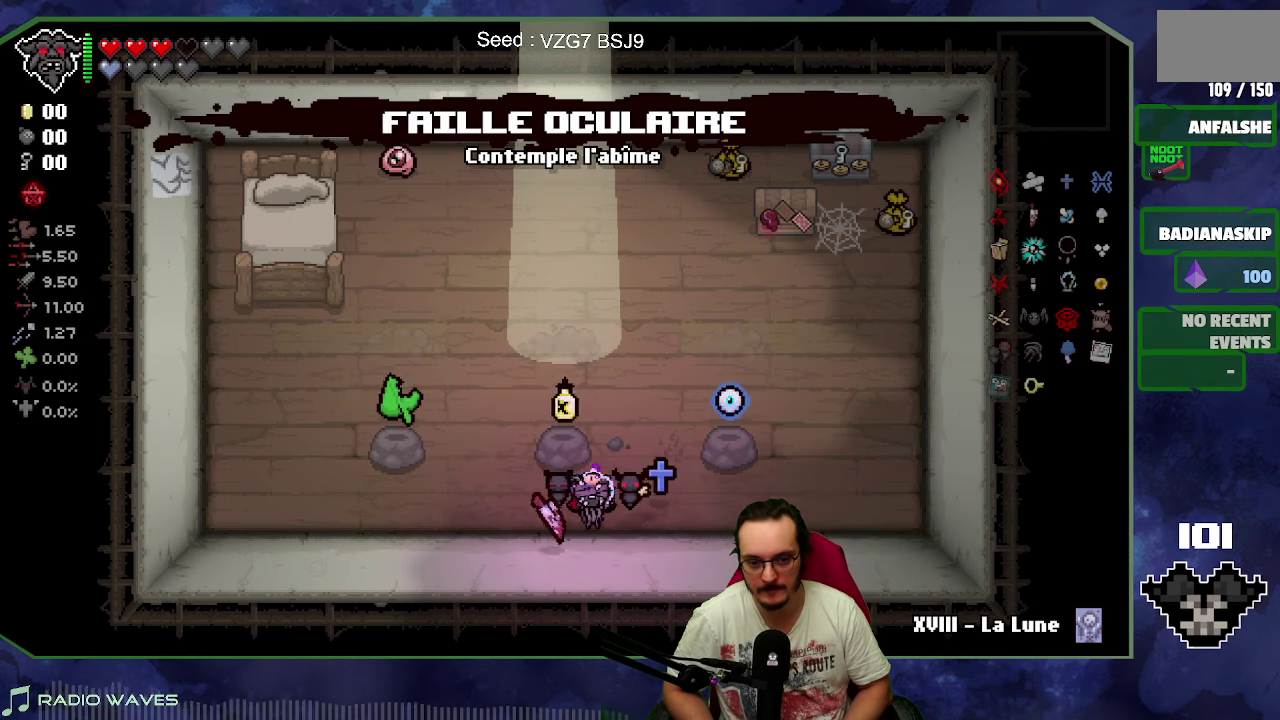
{"buttons": [], "left_stick": "up-left", "events": [[467, "left_stick", "up-left"]]}
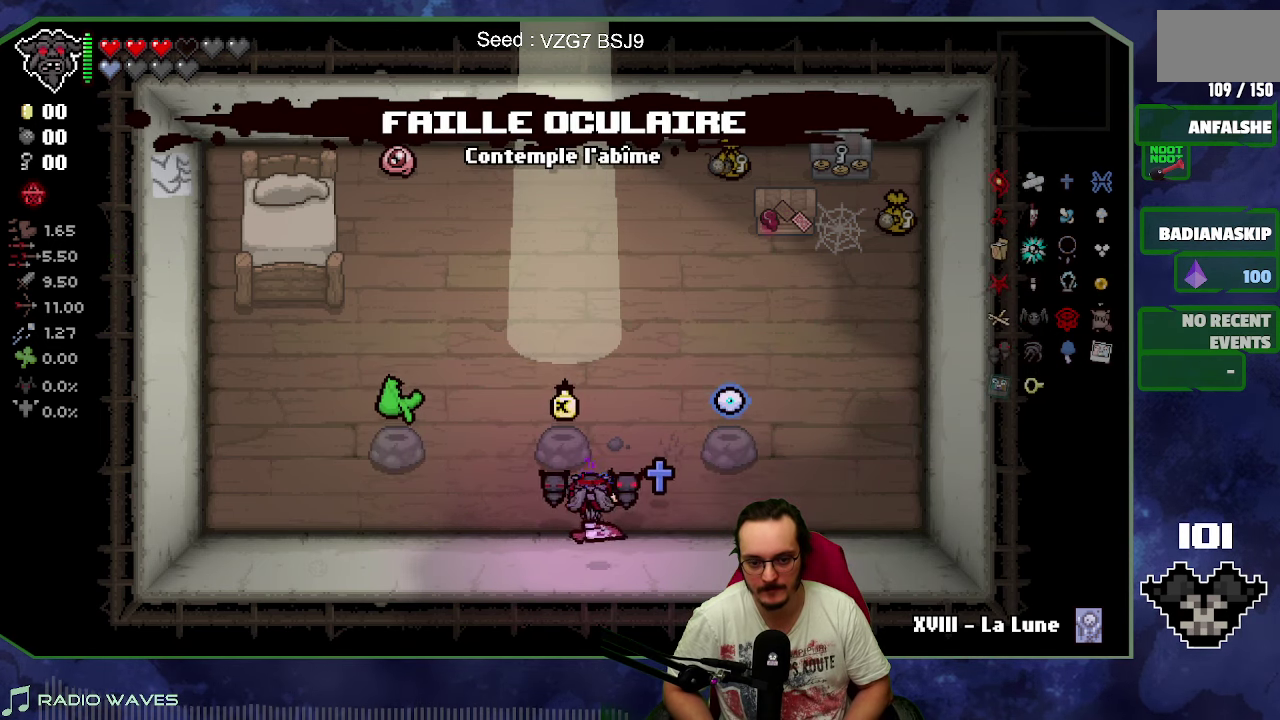
{"buttons": [], "left_stick": "down", "events": [[133, "left_stick", "up"], [217, "left_stick", "up-right"], [283, "left_stick", "right"], [367, "left_stick", "down-right"], [433, "left_stick", "down"]]}
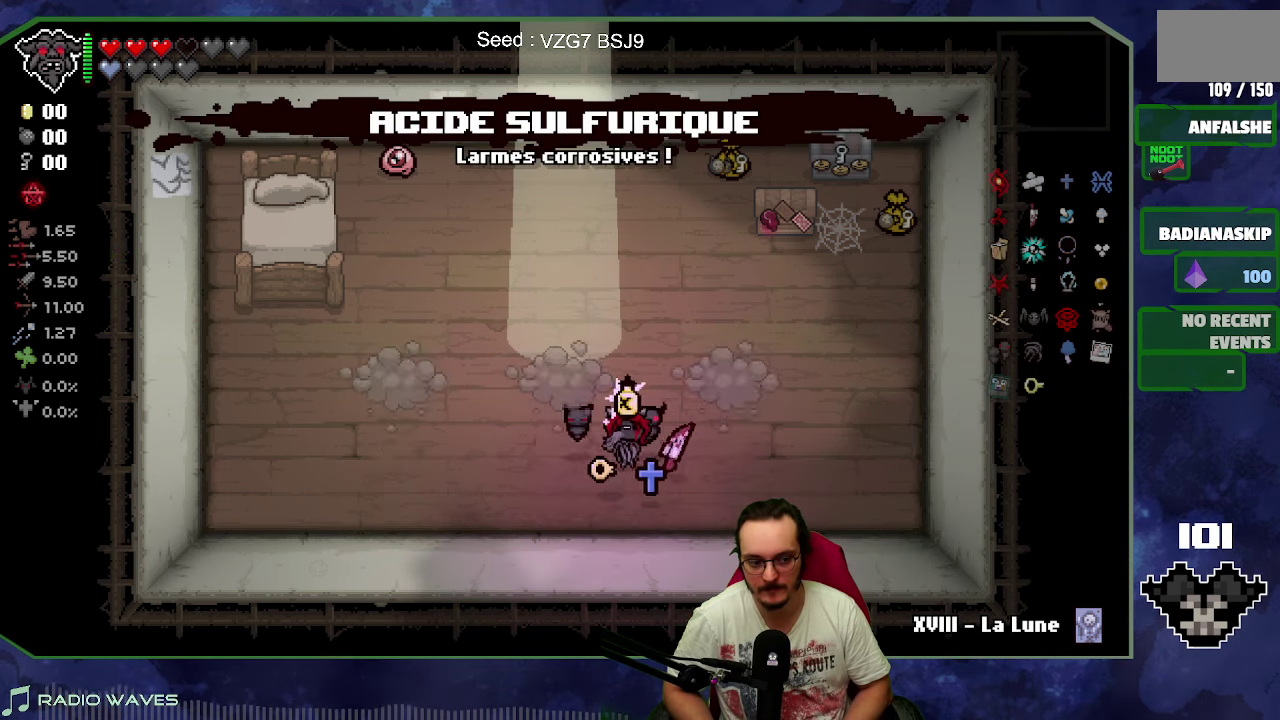
{"buttons": [], "left_stick": "center", "events": [[33, "left_stick", "down-left"], [267, "left_stick", "center"]]}
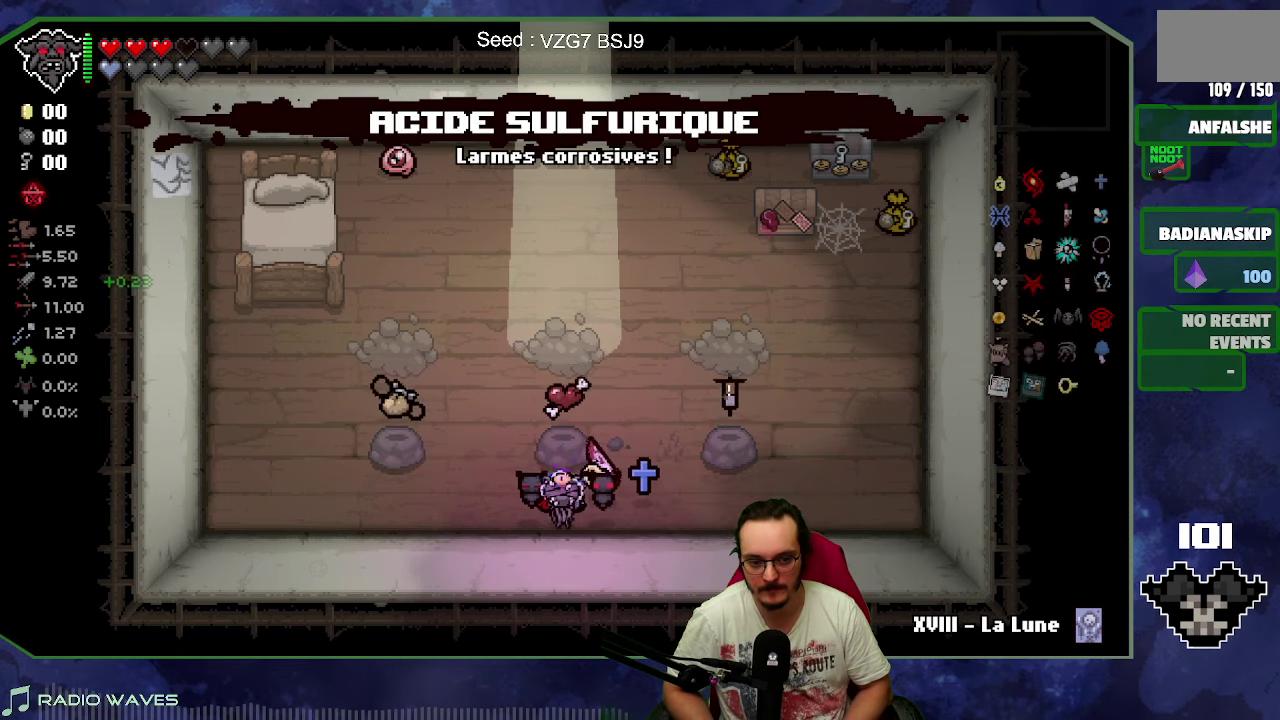
{"buttons": [], "left_stick": "right", "events": [[383, "left_stick", "right"]]}
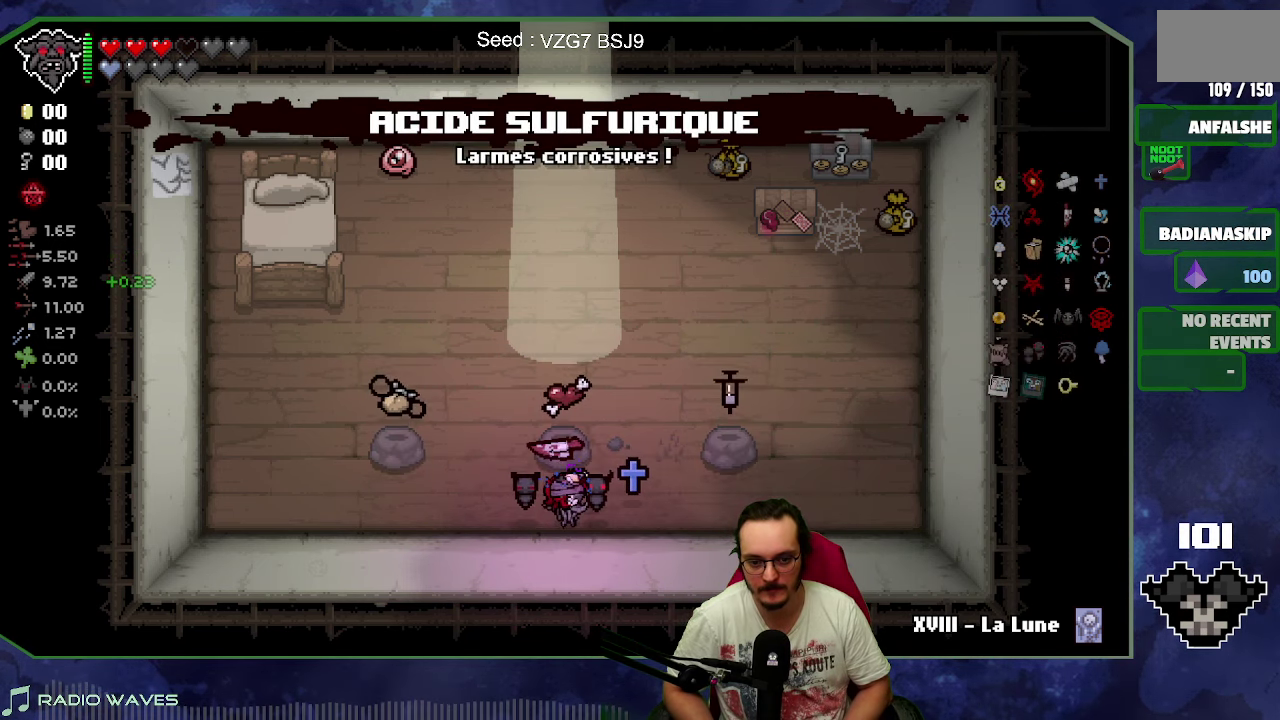
{"buttons": [], "left_stick": "down", "events": [[83, "left_stick", "up-right"], [317, "left_stick", "right"], [400, "left_stick", "down-right"], [483, "left_stick", "down"]]}
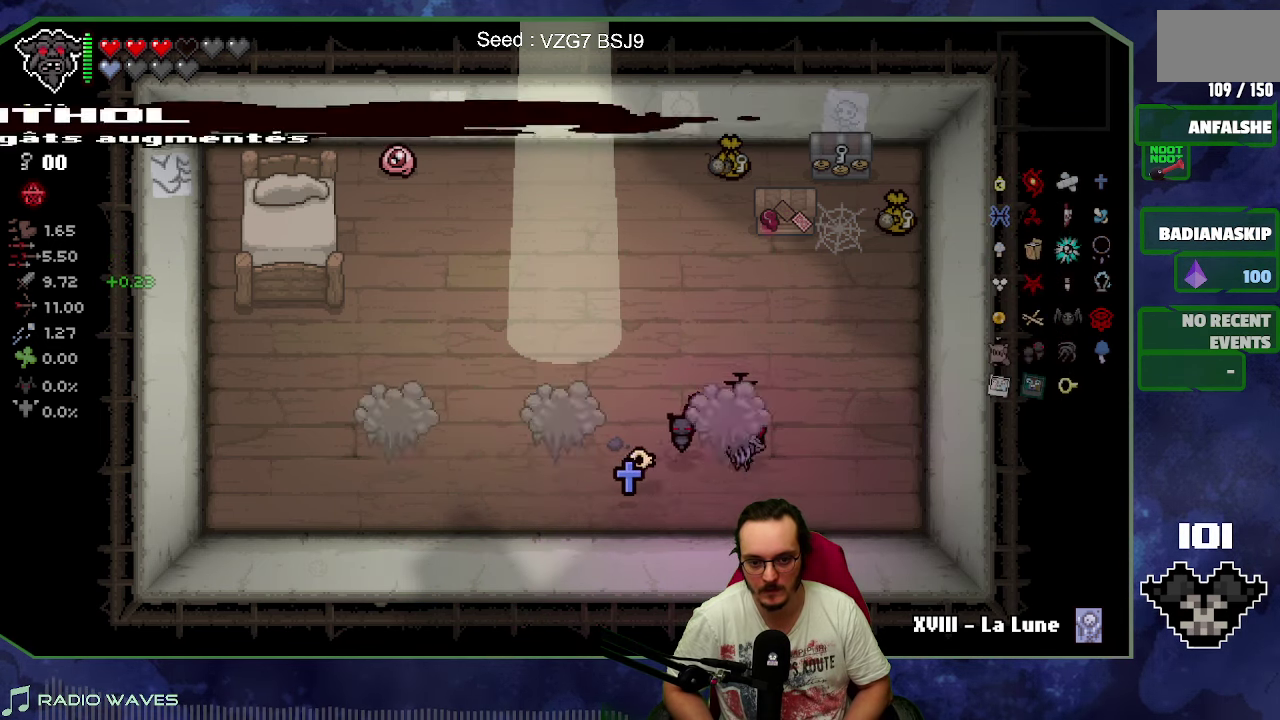
{"buttons": [], "left_stick": "center", "events": [[67, "left_stick", "down-left"], [233, "left_stick", "left"], [467, "left_stick", "center"]]}
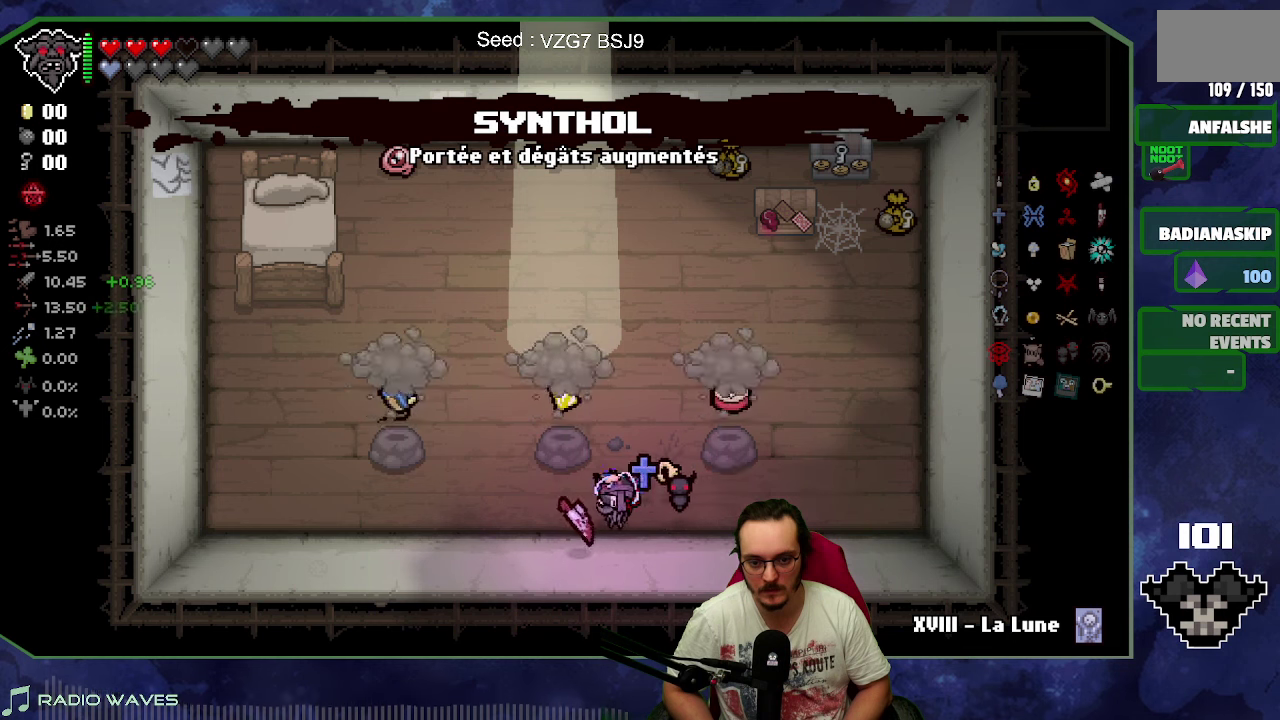
{"buttons": [], "left_stick": "center", "events": []}
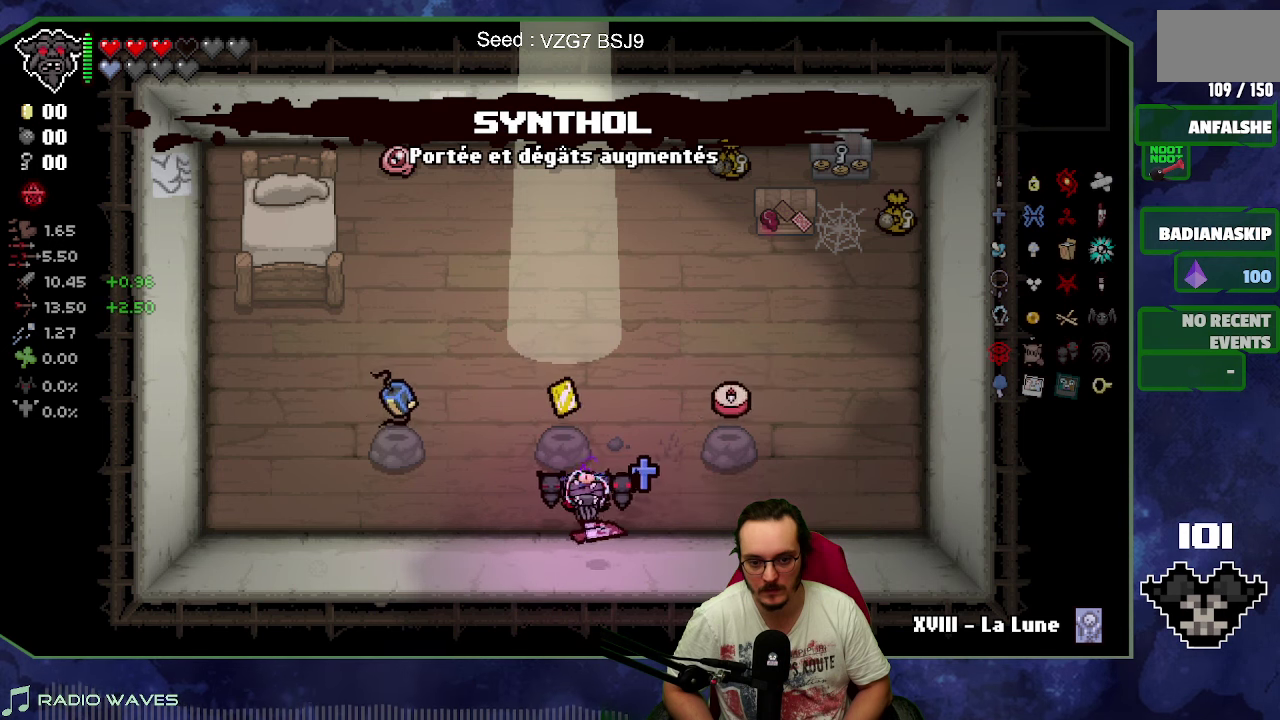
{"buttons": [], "left_stick": "center", "events": []}
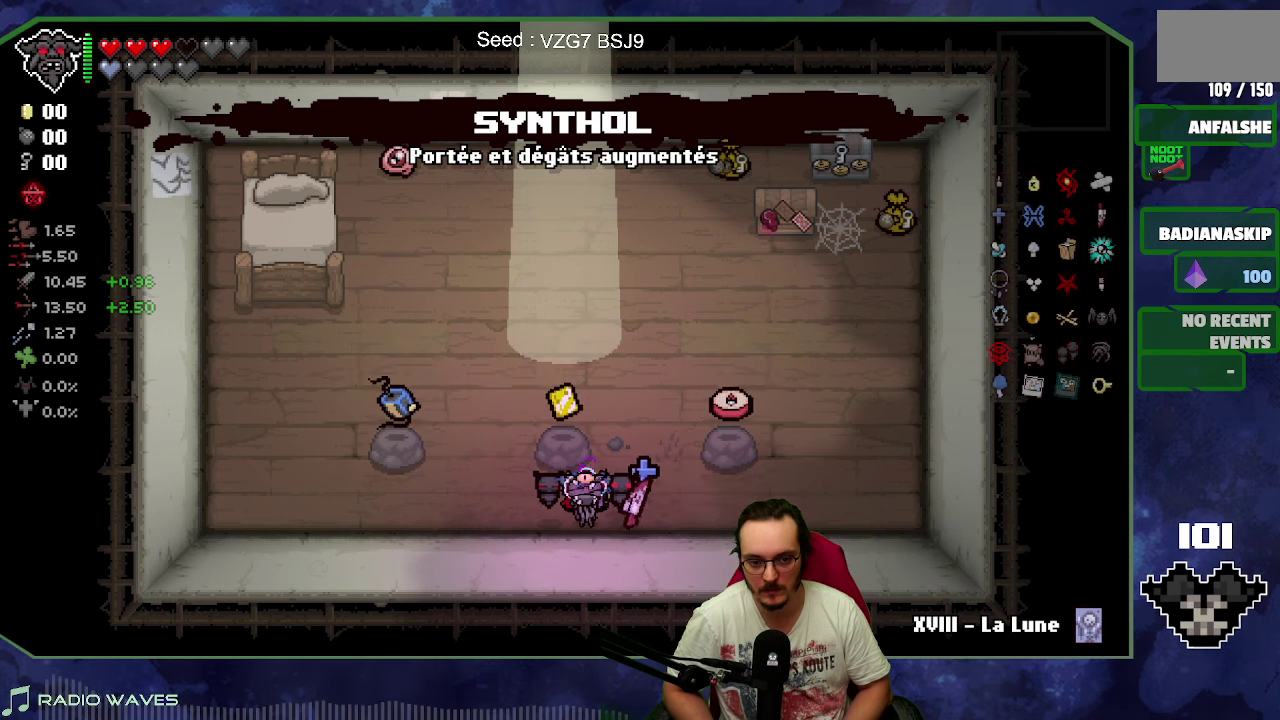
{"buttons": [], "left_stick": "center", "events": []}
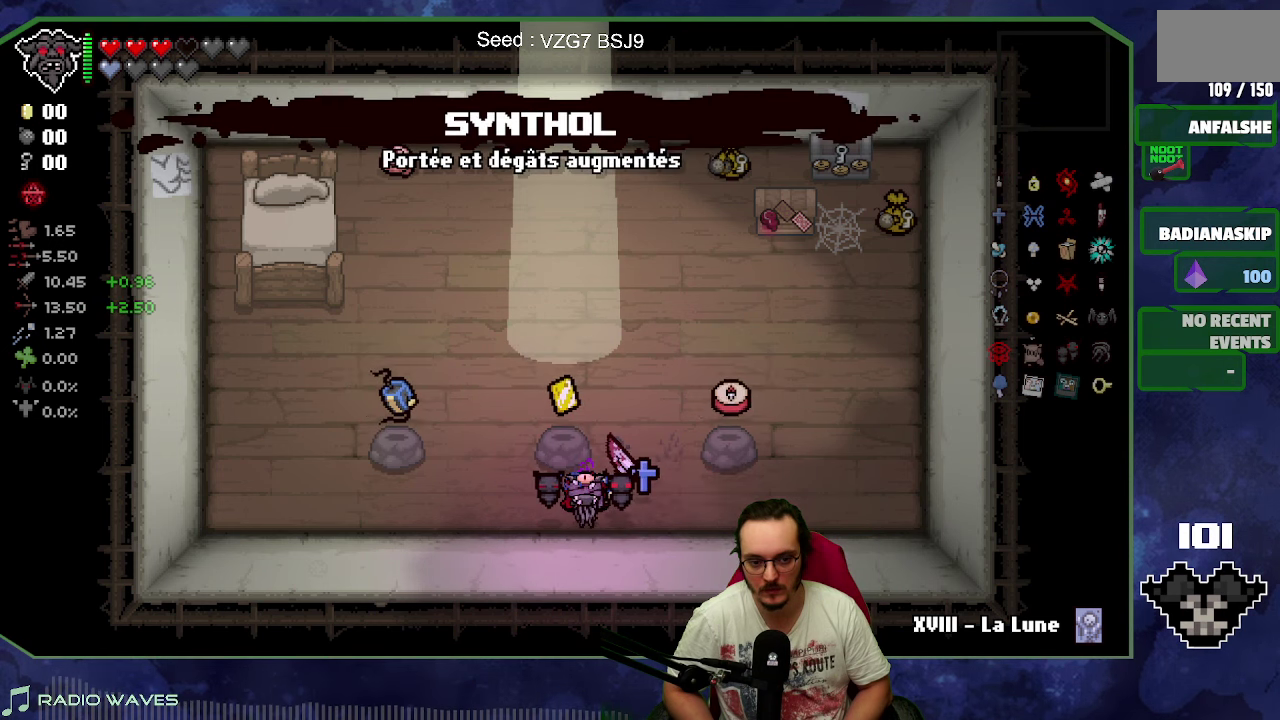
{"buttons": [], "left_stick": "up-right", "events": [[334, "left_stick", "right"], [500, "left_stick", "up-right"]]}
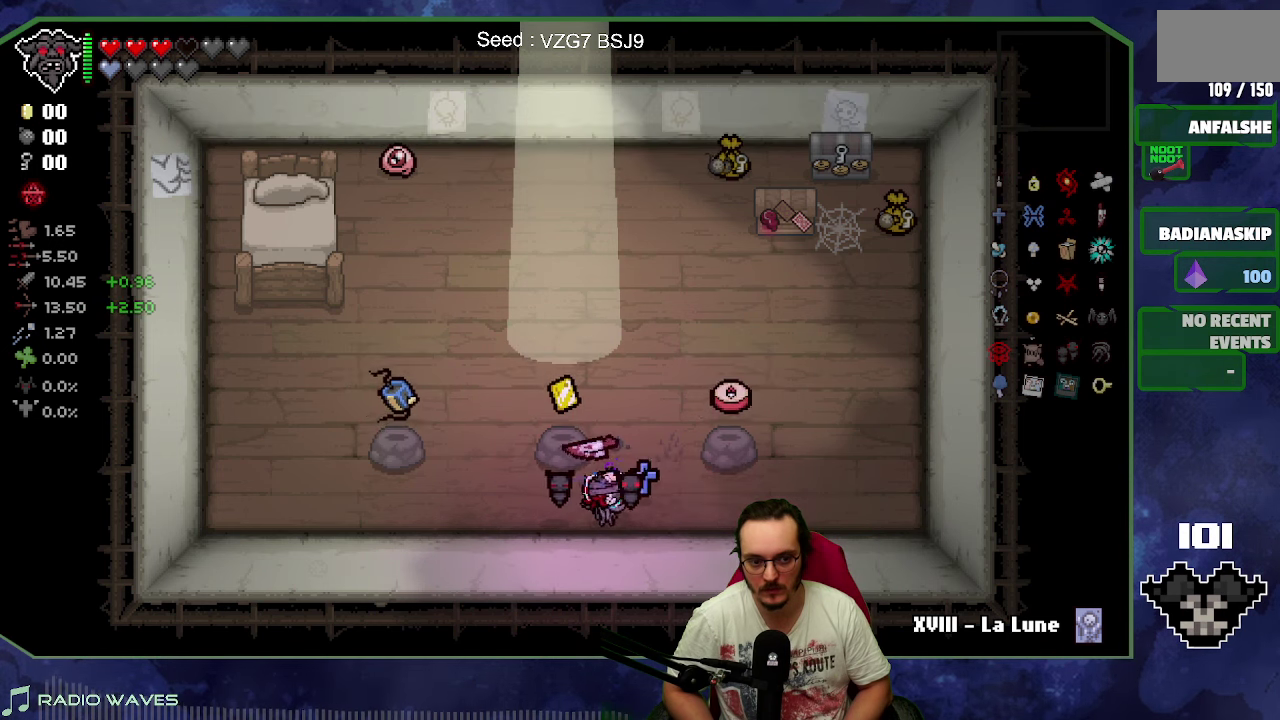
{"buttons": [], "left_stick": "down-left", "events": [[267, "left_stick", "right"], [367, "left_stick", "down-right"], [417, "left_stick", "down"], [484, "left_stick", "down-left"]]}
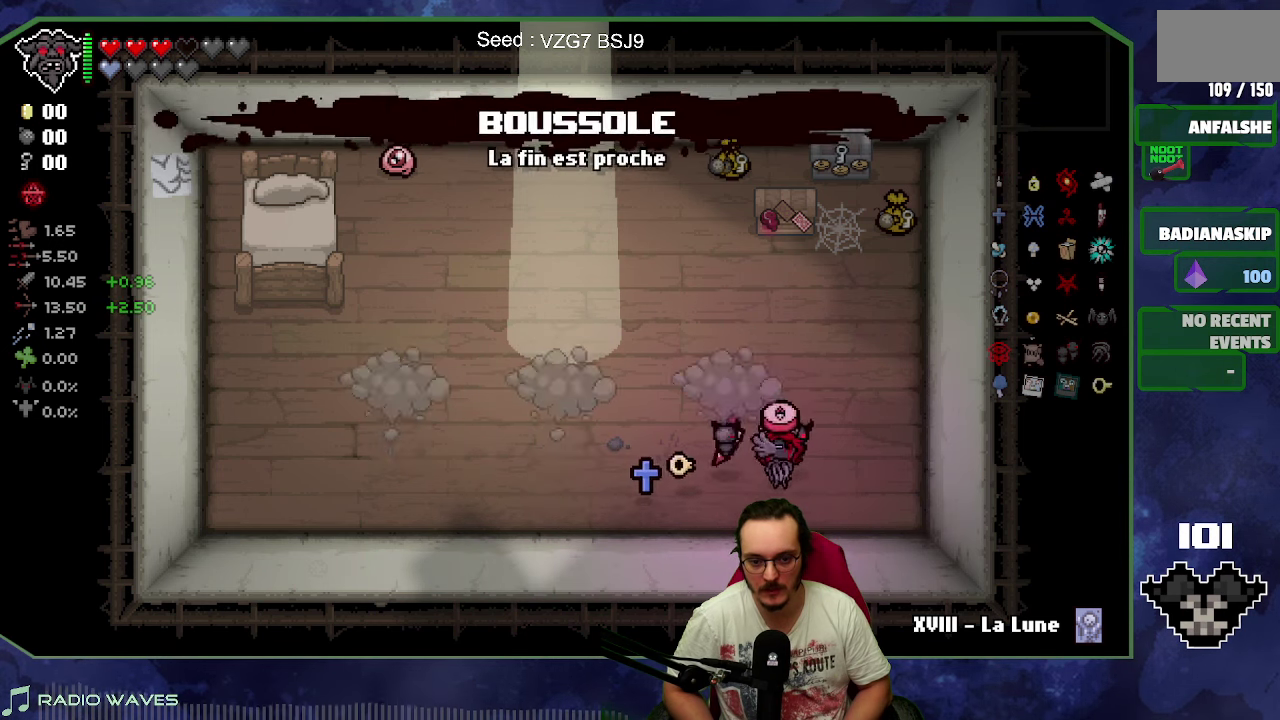
{"buttons": [], "left_stick": "center", "events": [[217, "left_stick", "left"], [384, "left_stick", "center"]]}
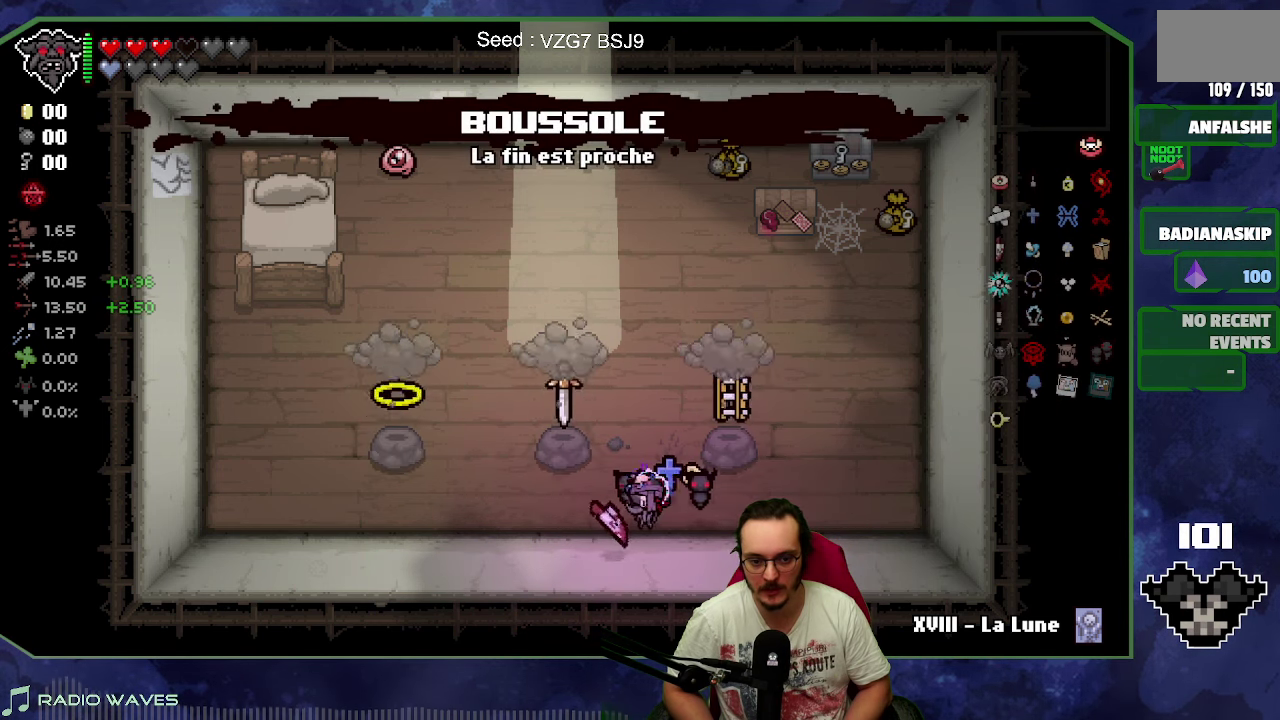
{"buttons": [], "left_stick": "center", "events": []}
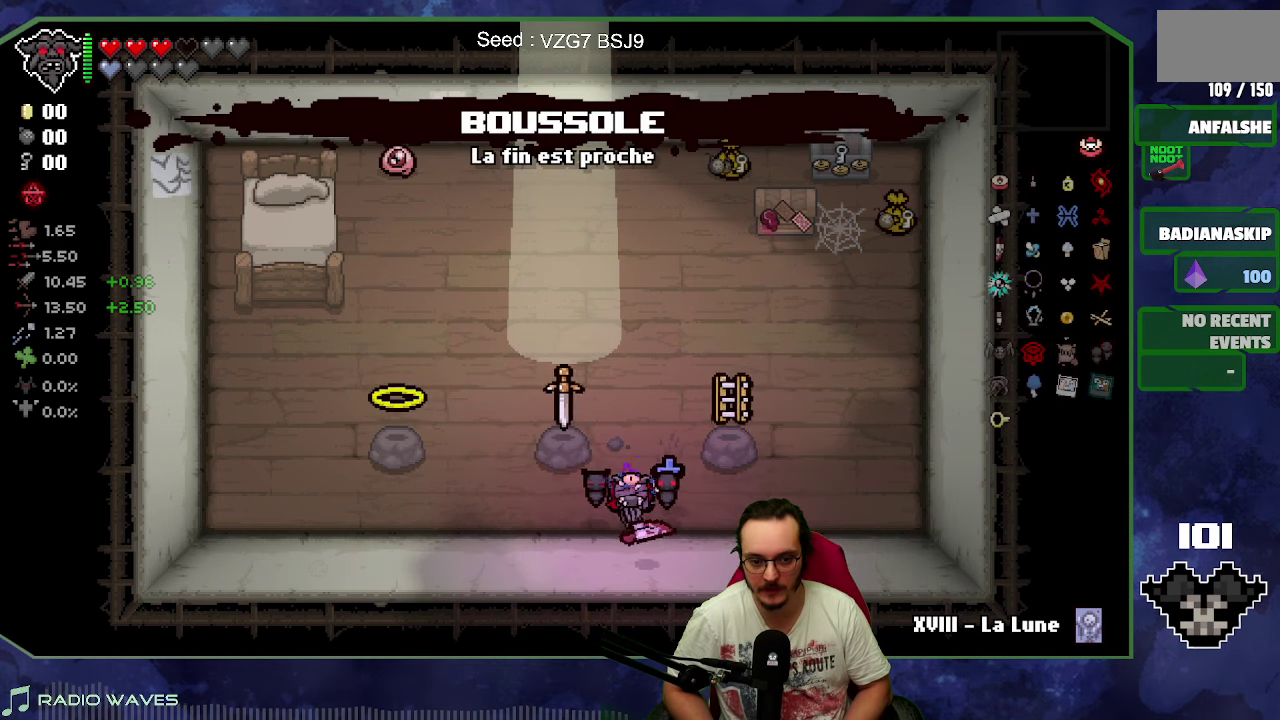
{"buttons": [], "left_stick": "left", "events": [[217, "left_stick", "left"]]}
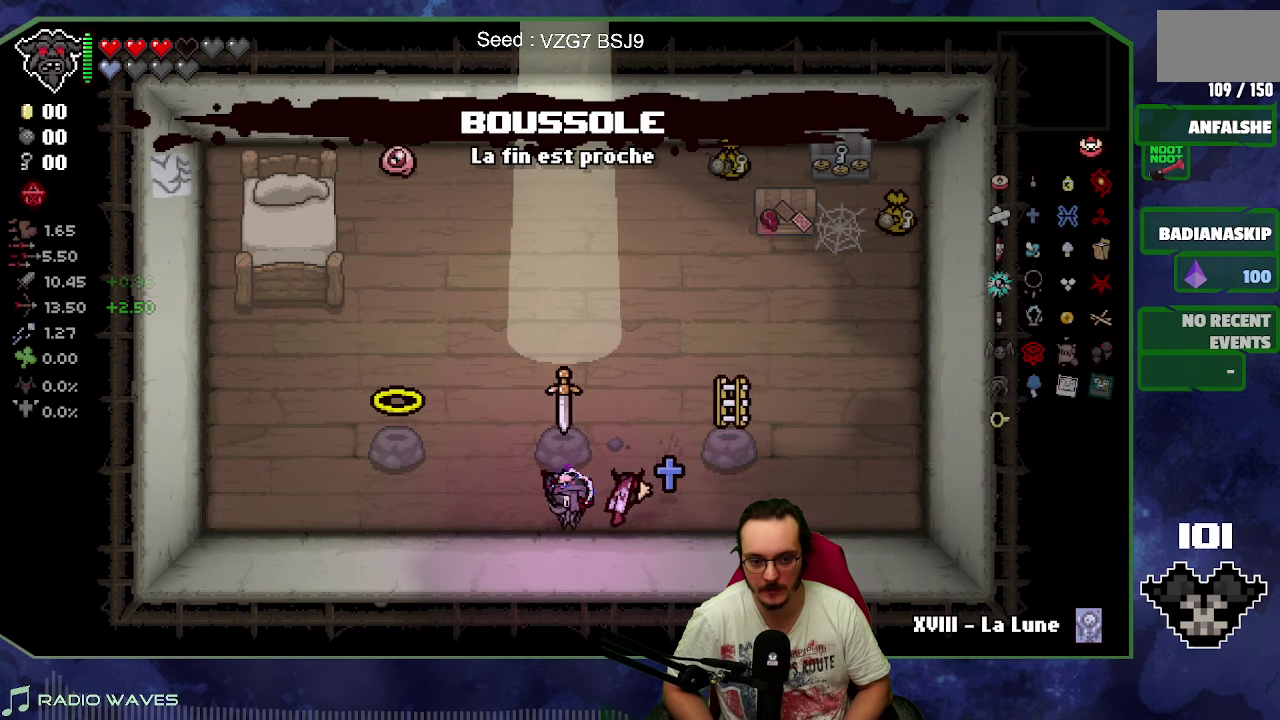
{"buttons": [], "left_stick": "center", "events": [[34, "left_stick", "center"]]}
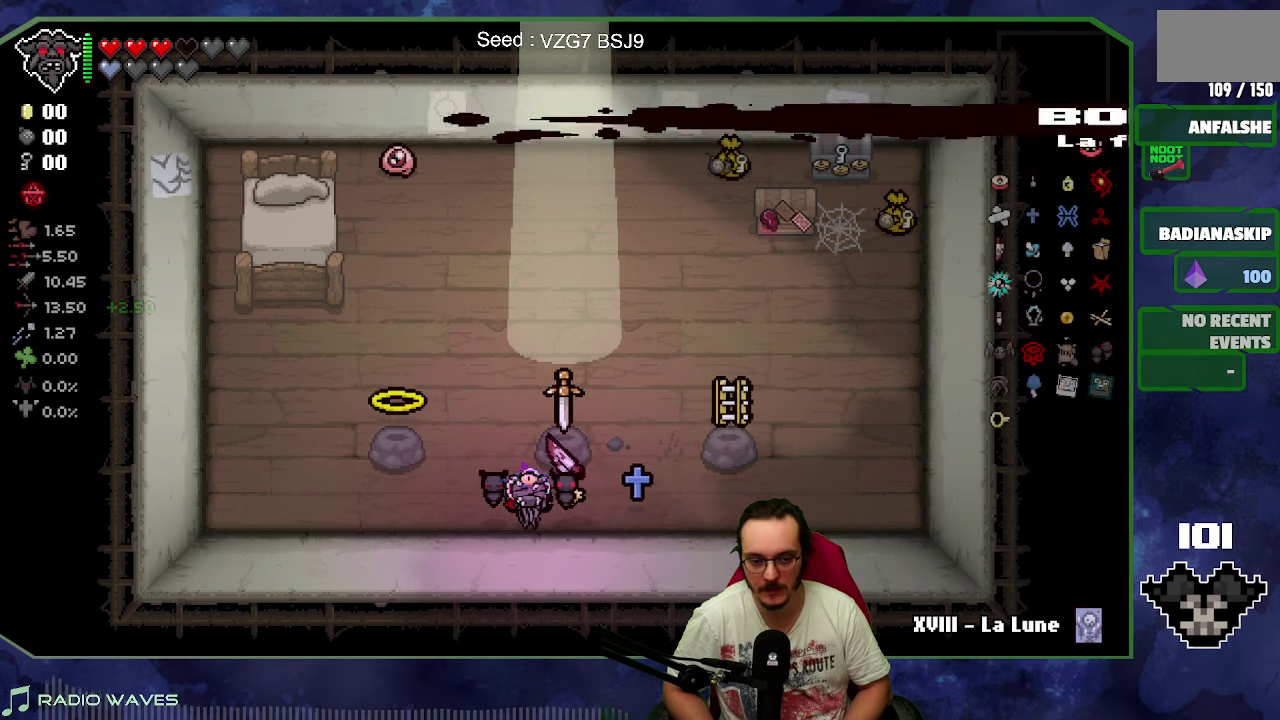
{"buttons": [], "left_stick": "center", "events": []}
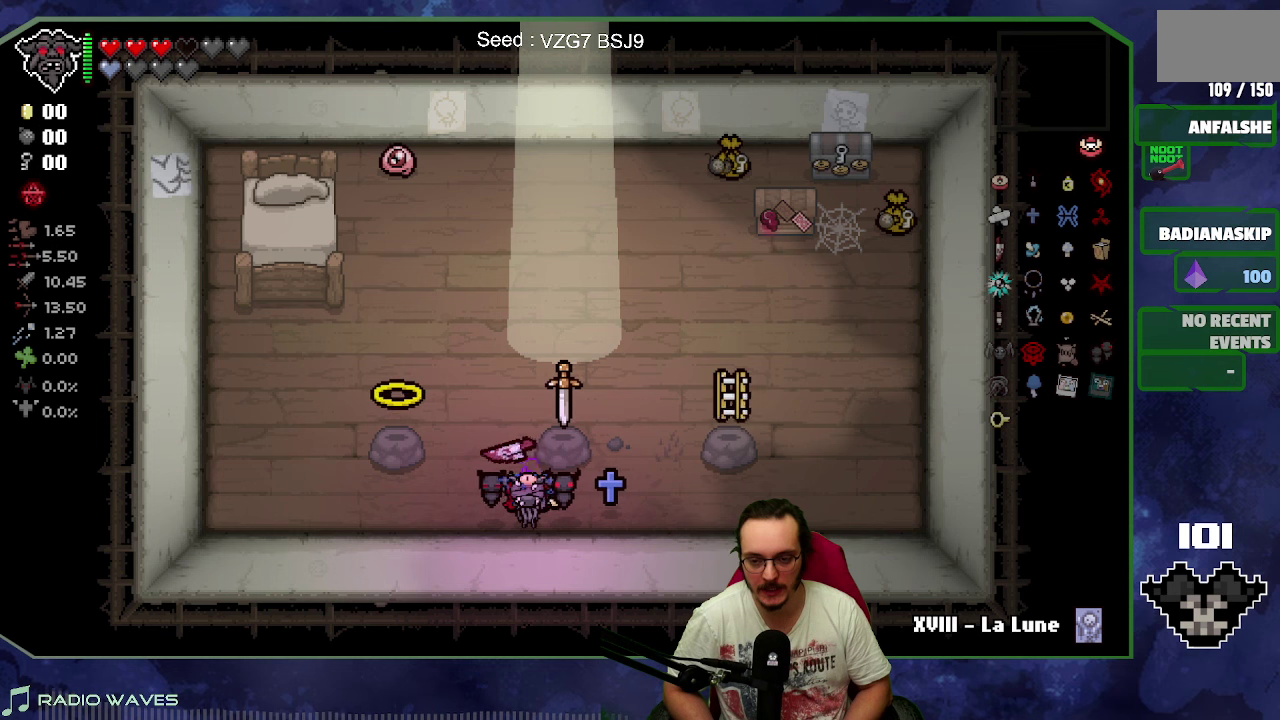
{"buttons": [], "left_stick": "center", "events": []}
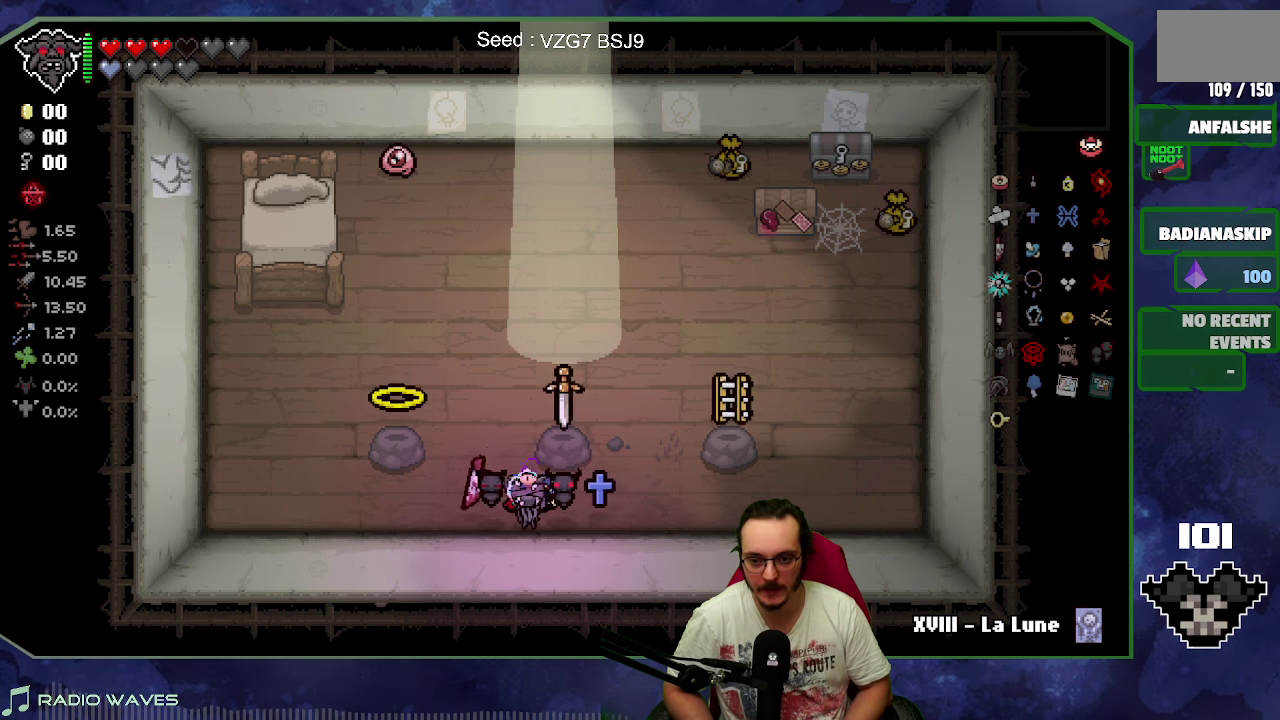
{"buttons": [], "left_stick": "center", "events": []}
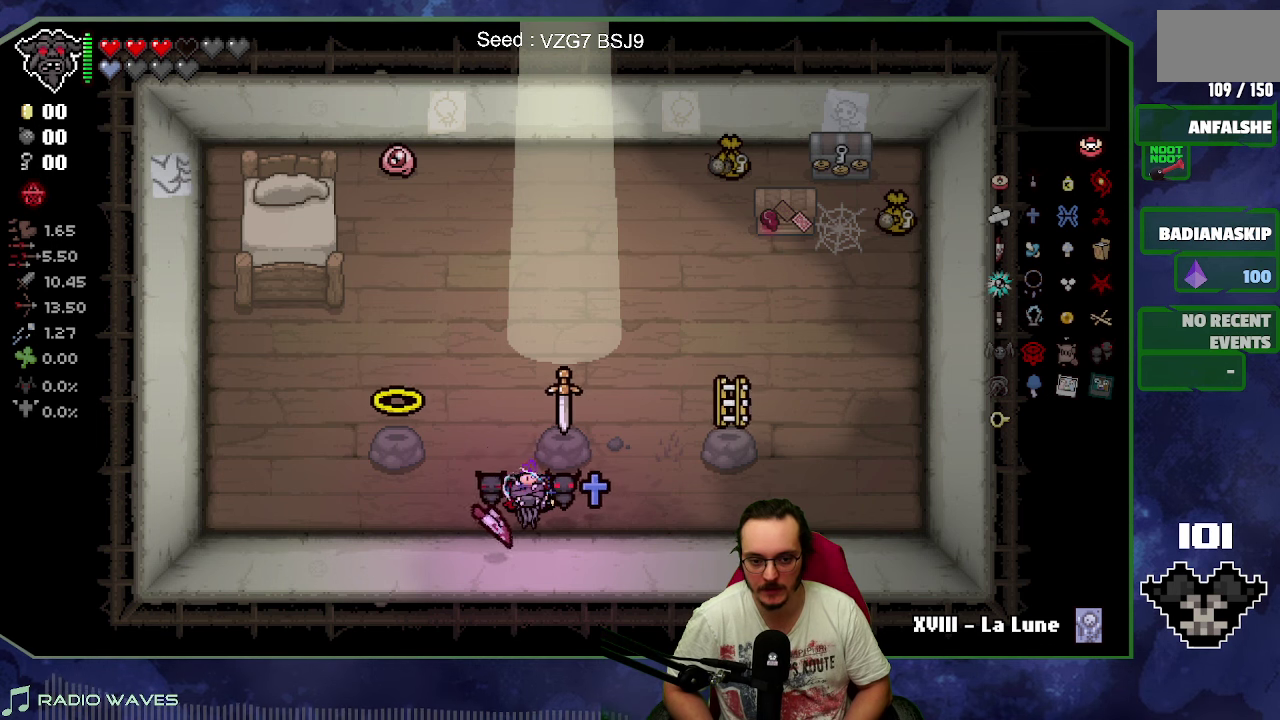
{"buttons": [], "left_stick": "center", "events": []}
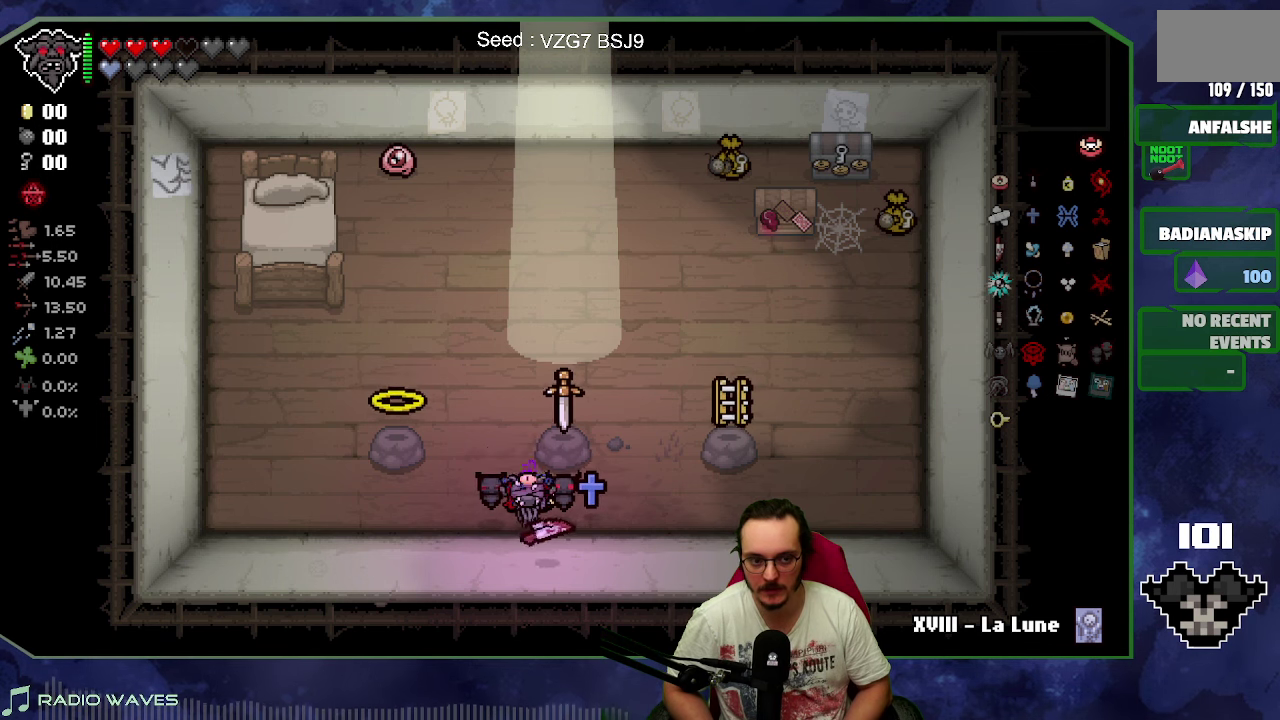
{"buttons": [], "left_stick": "up-right", "events": [[300, "left_stick", "up"], [450, "left_stick", "up-right"]]}
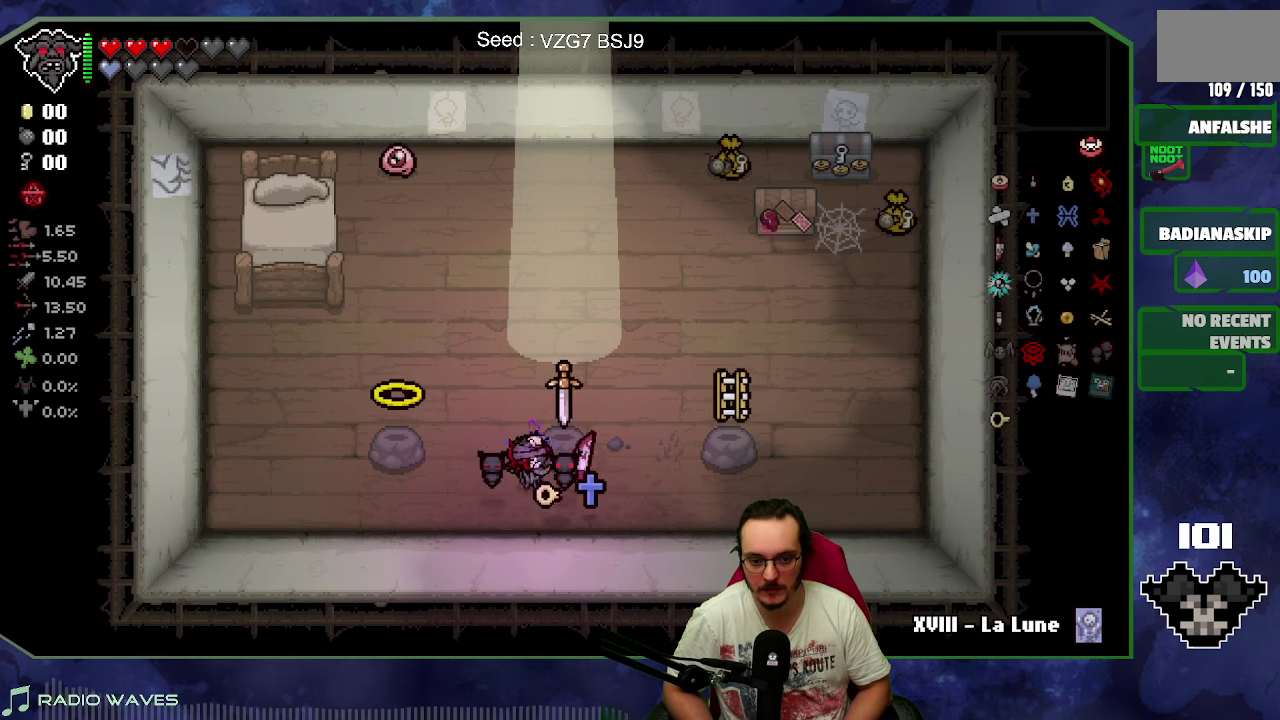
{"buttons": [], "left_stick": "center", "events": [[33, "left_stick", "right"], [150, "left_stick", "down-right"], [233, "left_stick", "down"], [483, "left_stick", "center"]]}